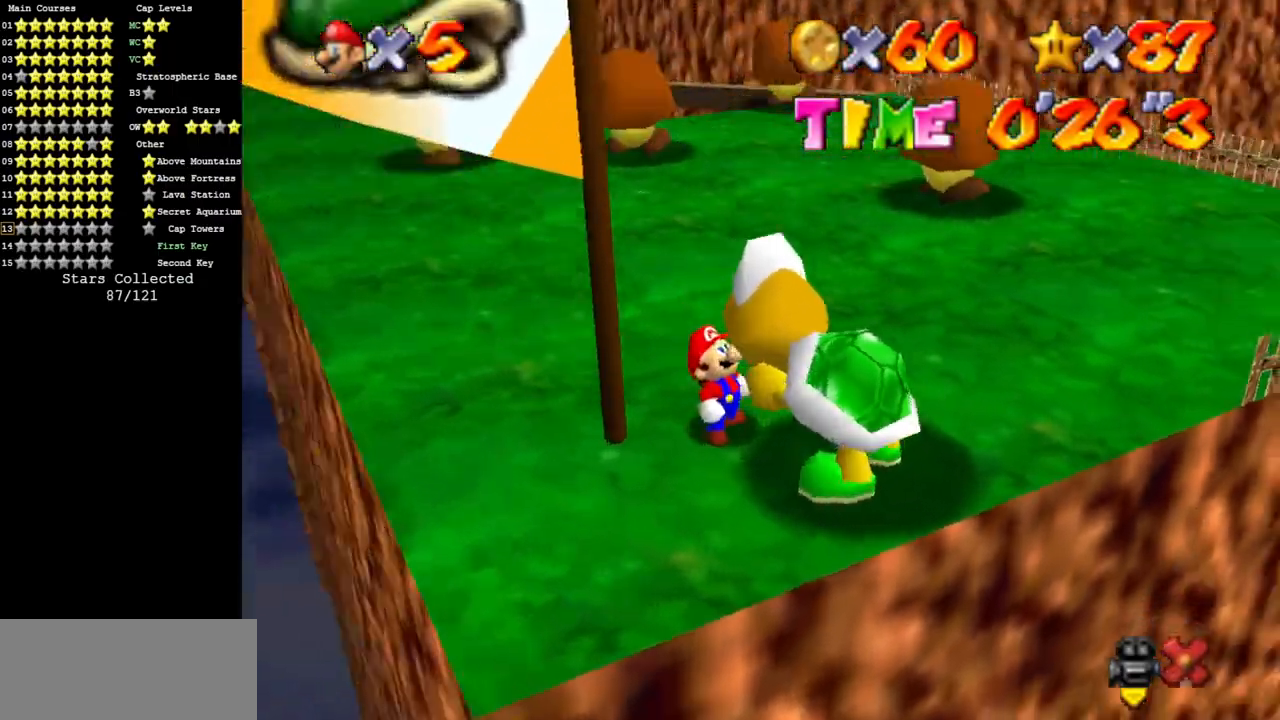
Gameplay with a controller (Nintendo layout); each line is a JSON object with the inputs held at the frame after it. "events" lists button and stick changes between this image and that frame as [ms after this image, input, new state], when the widget could be followed in between. Not read: L3 R3 other_buttons.
{"buttons": [], "left_stick": "center", "events": []}
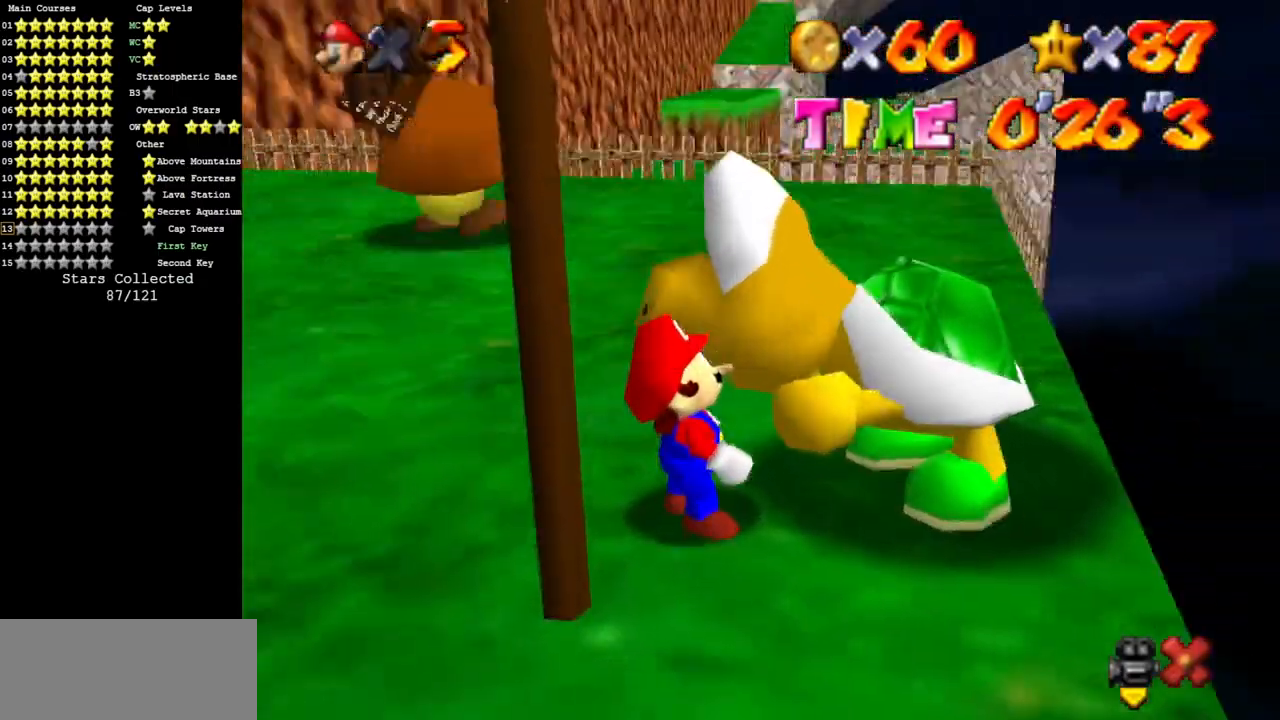
{"buttons": ["A"], "left_stick": "center", "events": [[33, "A", "down"], [183, "A", "up"], [400, "A", "down"]]}
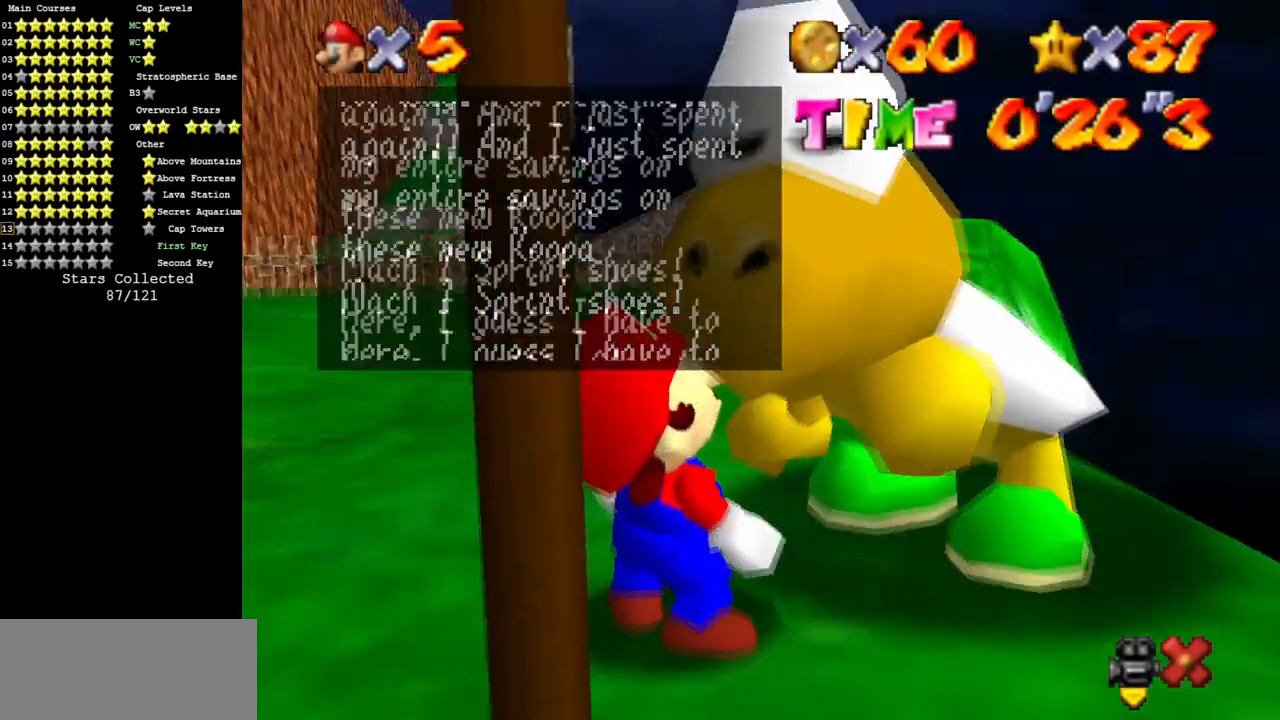
{"buttons": [], "left_stick": "center", "events": [[17, "A", "up"]]}
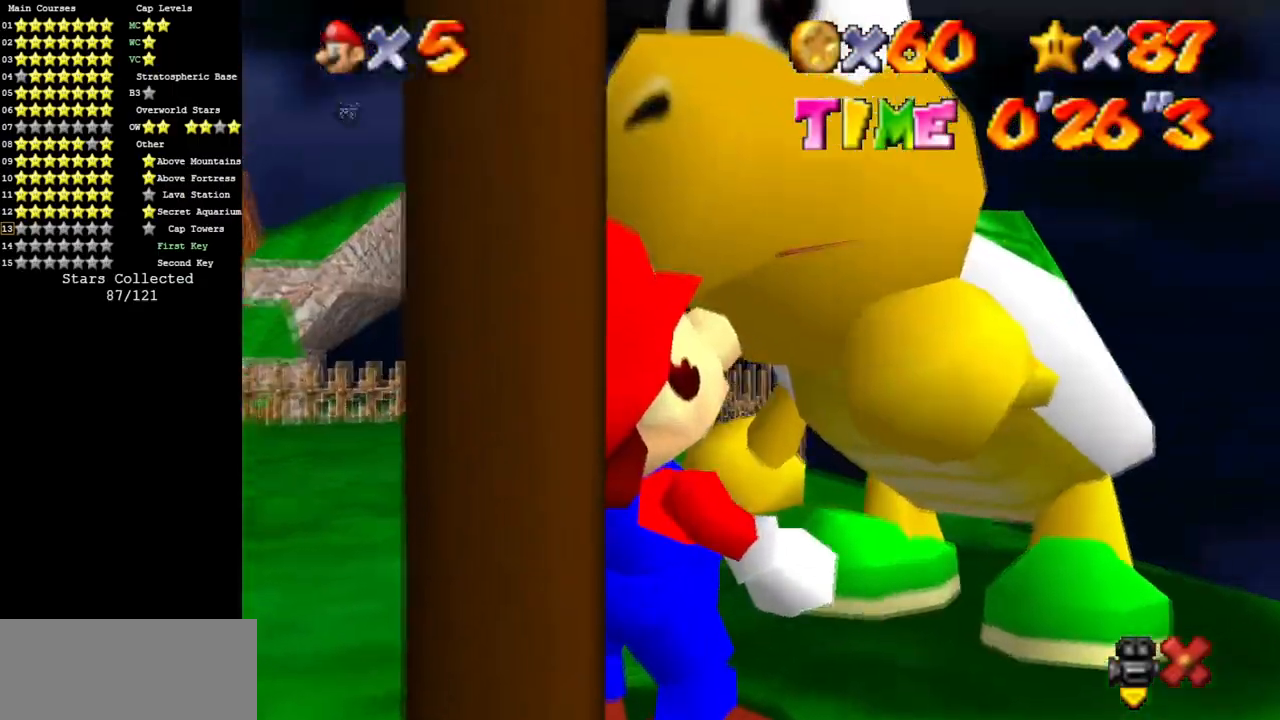
{"buttons": [], "left_stick": "center", "events": []}
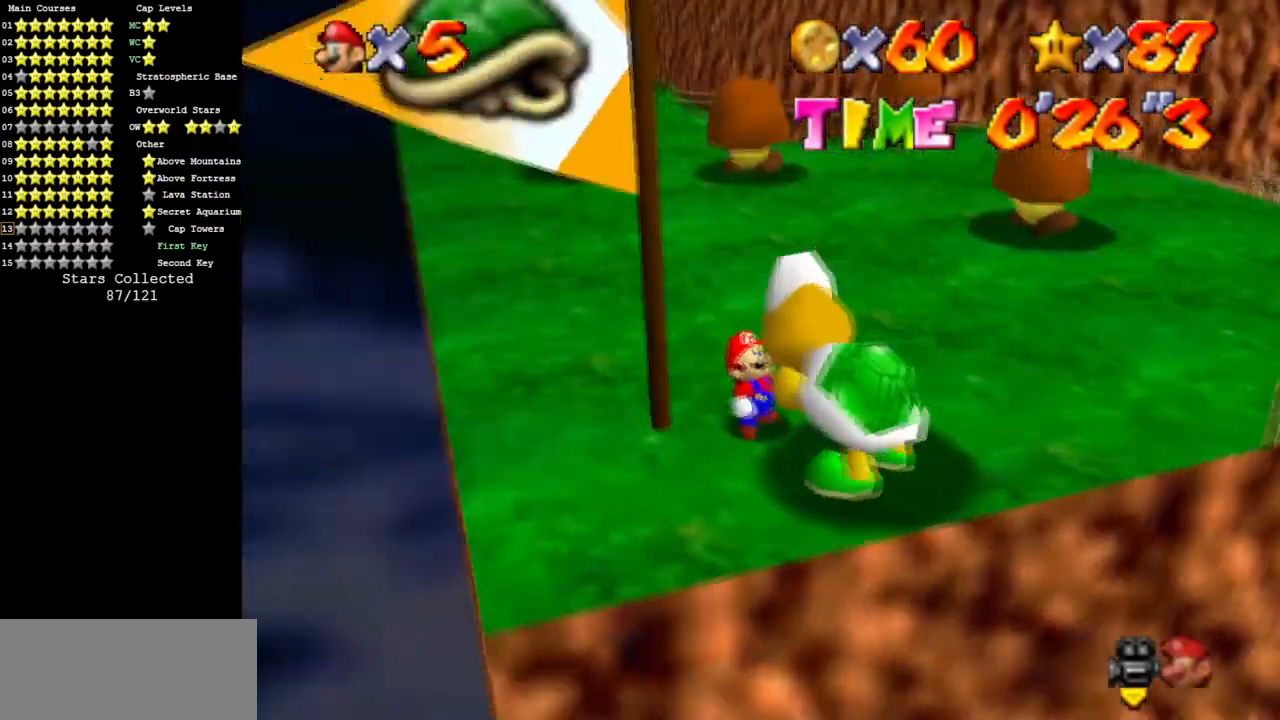
{"buttons": [], "left_stick": "center", "events": [[50, "C_DOWN", "down"], [50, "C_RIGHT", "down"], [200, "C_DOWN", "up"], [200, "C_RIGHT", "up"]]}
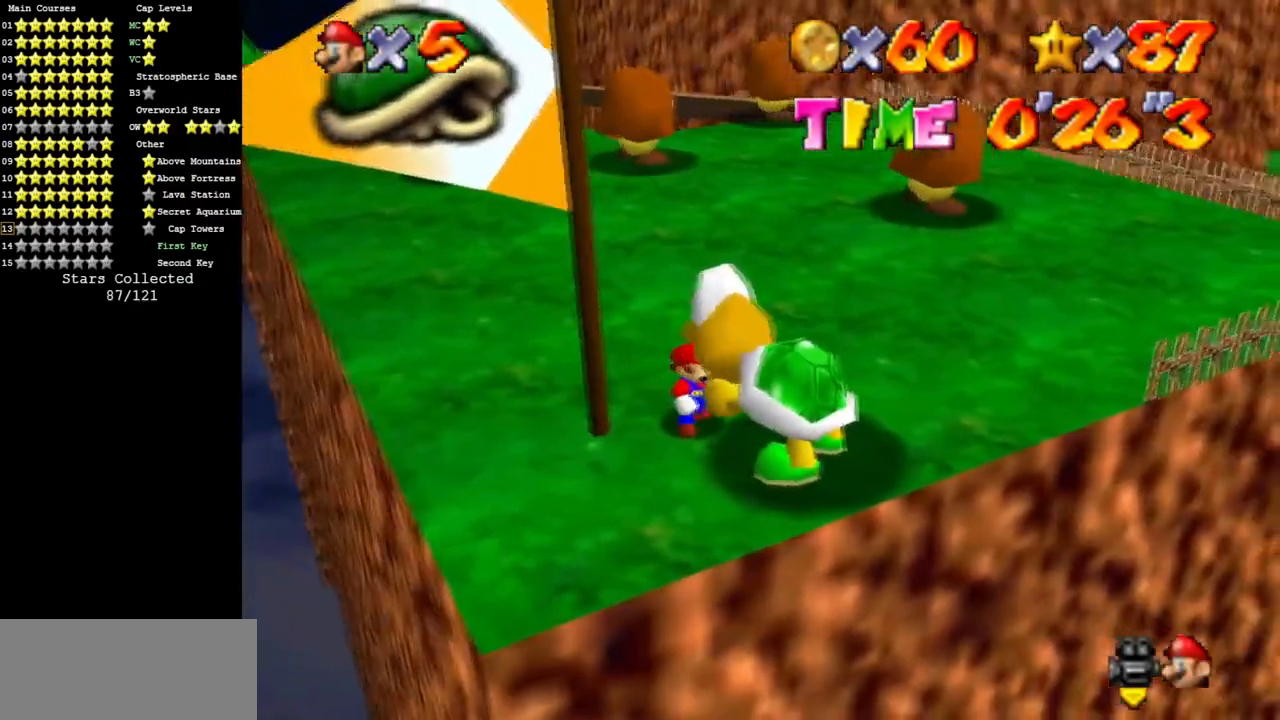
{"buttons": [], "left_stick": "center", "events": [[50, "left_stick", "up"], [150, "left_stick", "center"]]}
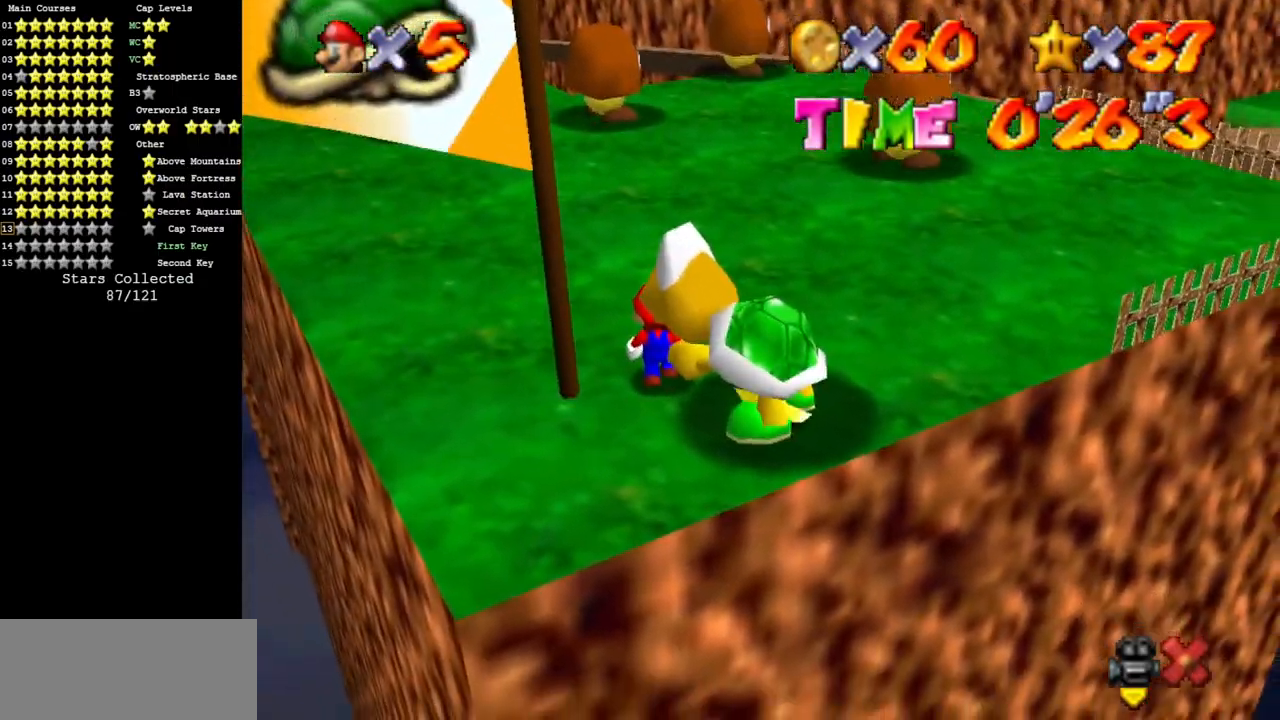
{"buttons": [], "left_stick": "center", "events": []}
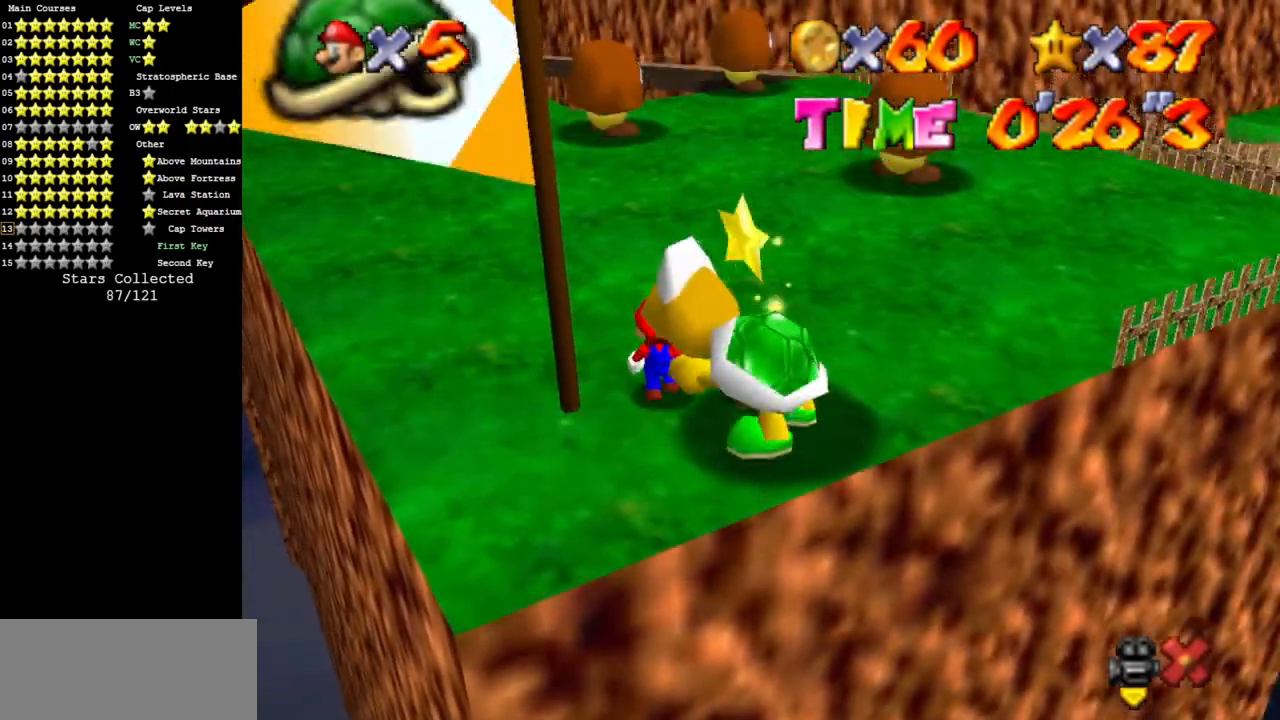
{"buttons": [], "left_stick": "center", "events": []}
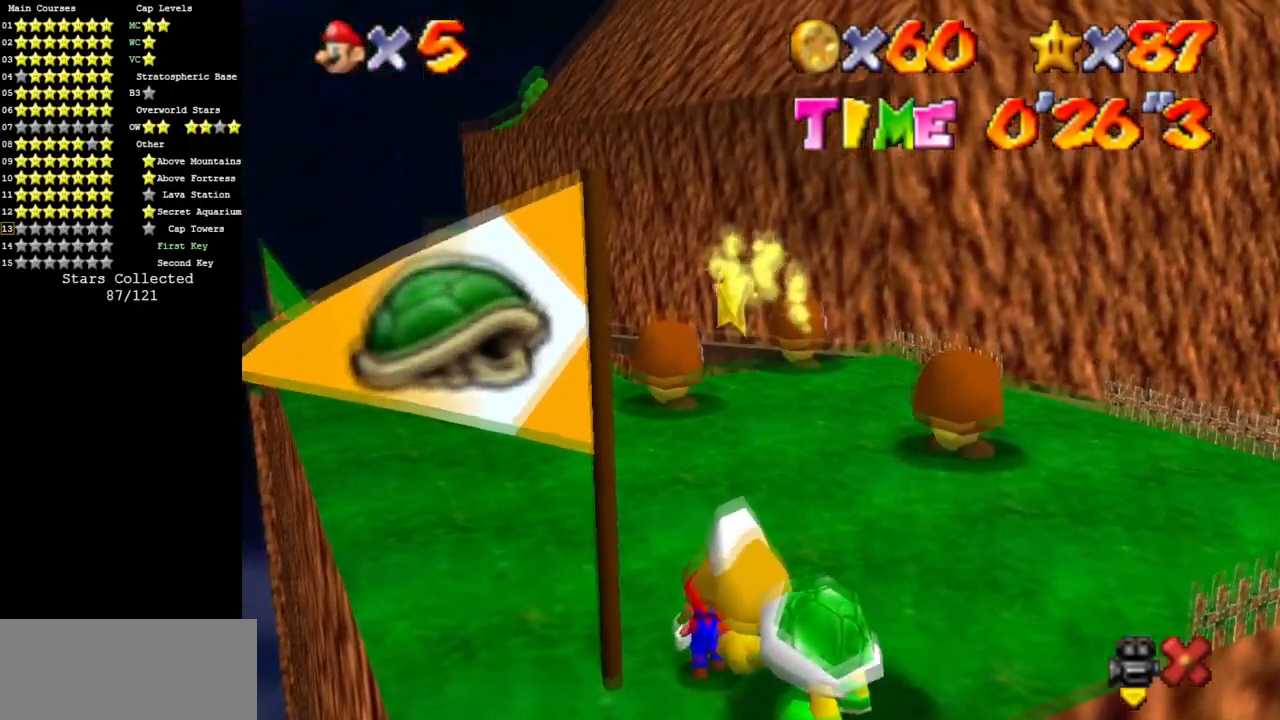
{"buttons": [], "left_stick": "center", "events": []}
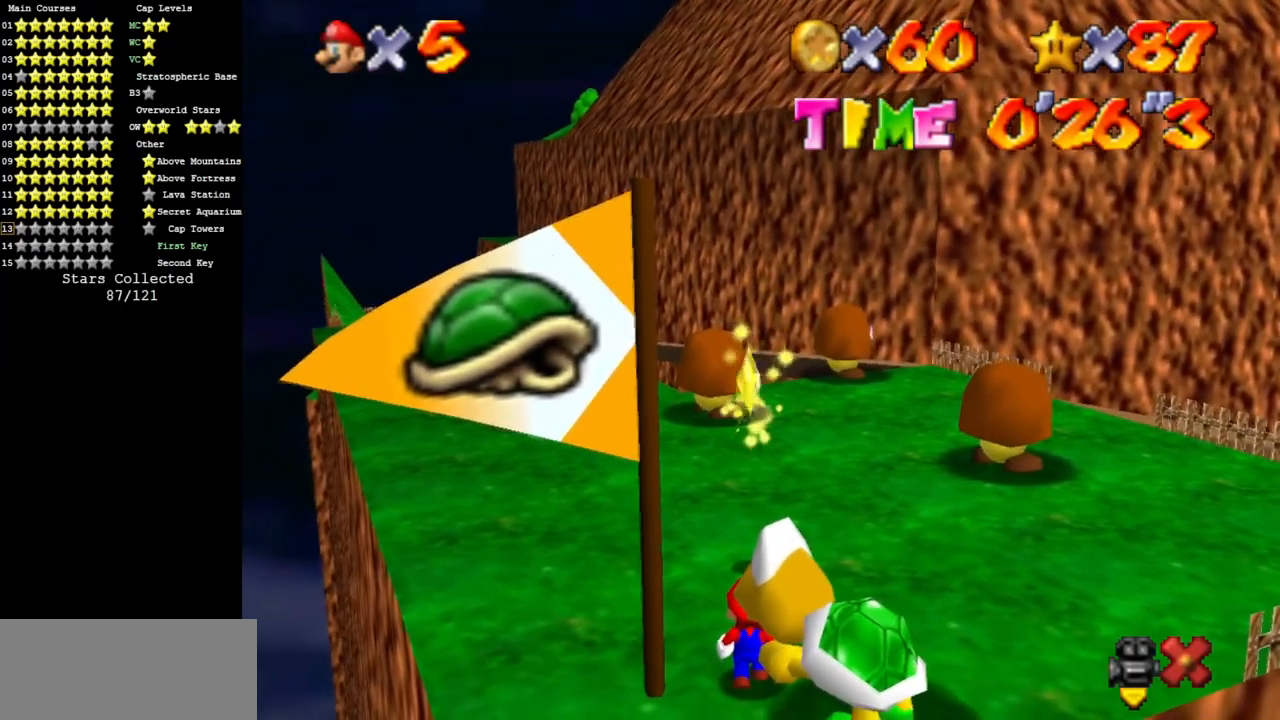
{"buttons": [], "left_stick": "up", "events": [[150, "left_stick", "up"]]}
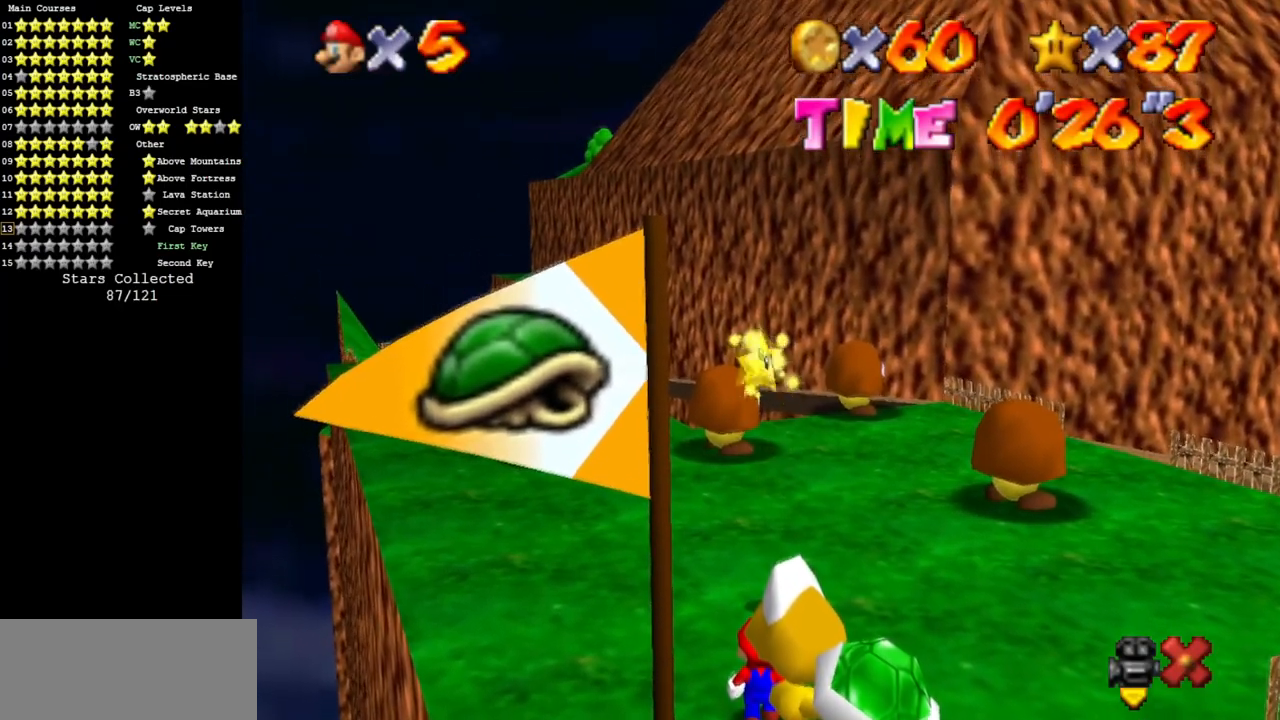
{"buttons": [], "left_stick": "up", "events": []}
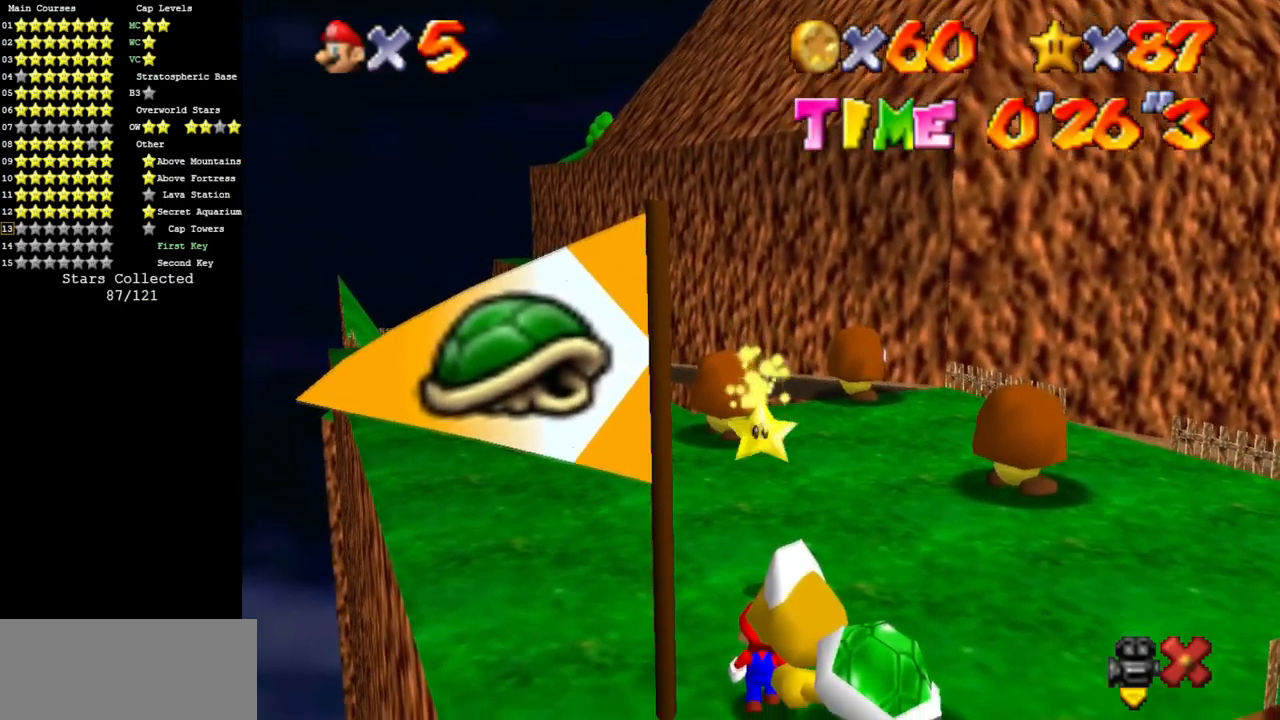
{"buttons": [], "left_stick": "up", "events": []}